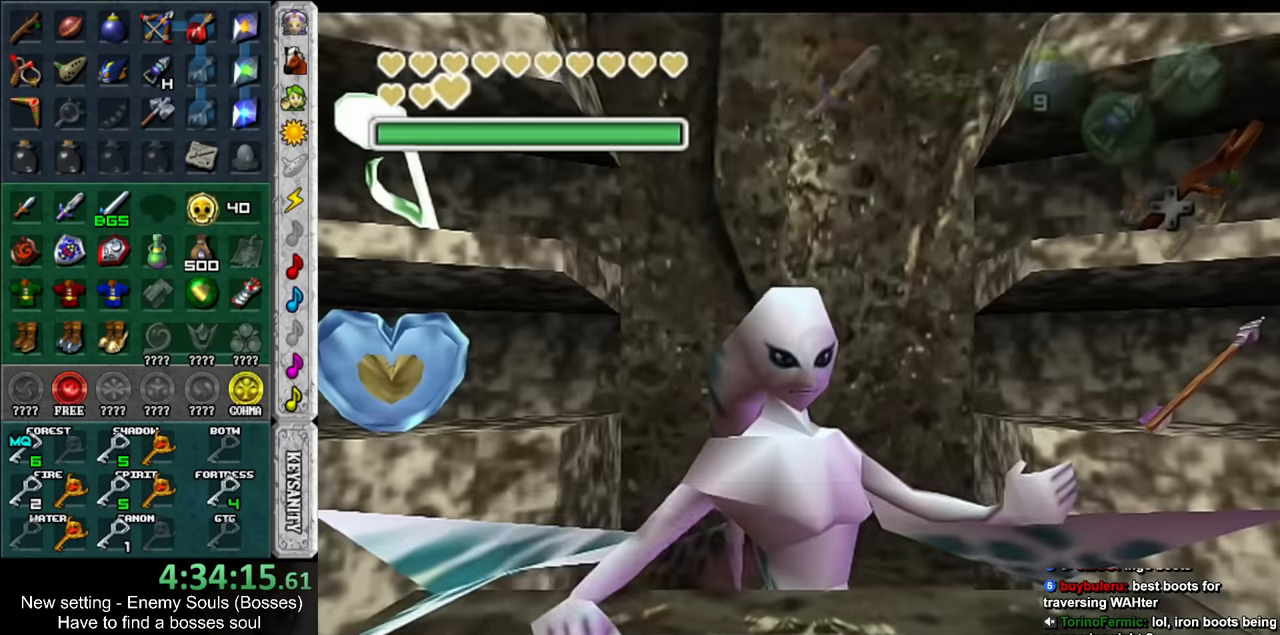
Gameplay with a controller (Nintendo layout); each line is a JSON object with the inputs held at the frame after it. "events" lists button and stick changes between this image and that frame as [ms after this image, input, new state], when the widget could be followed in between. Not read: L3 R3.
{"buttons": [], "left_stick": "left", "right_stick": "center", "events": [[17, "A", "down"], [83, "A", "up"], [150, "A", "down"], [200, "A", "up"], [233, "left_stick", "left"]]}
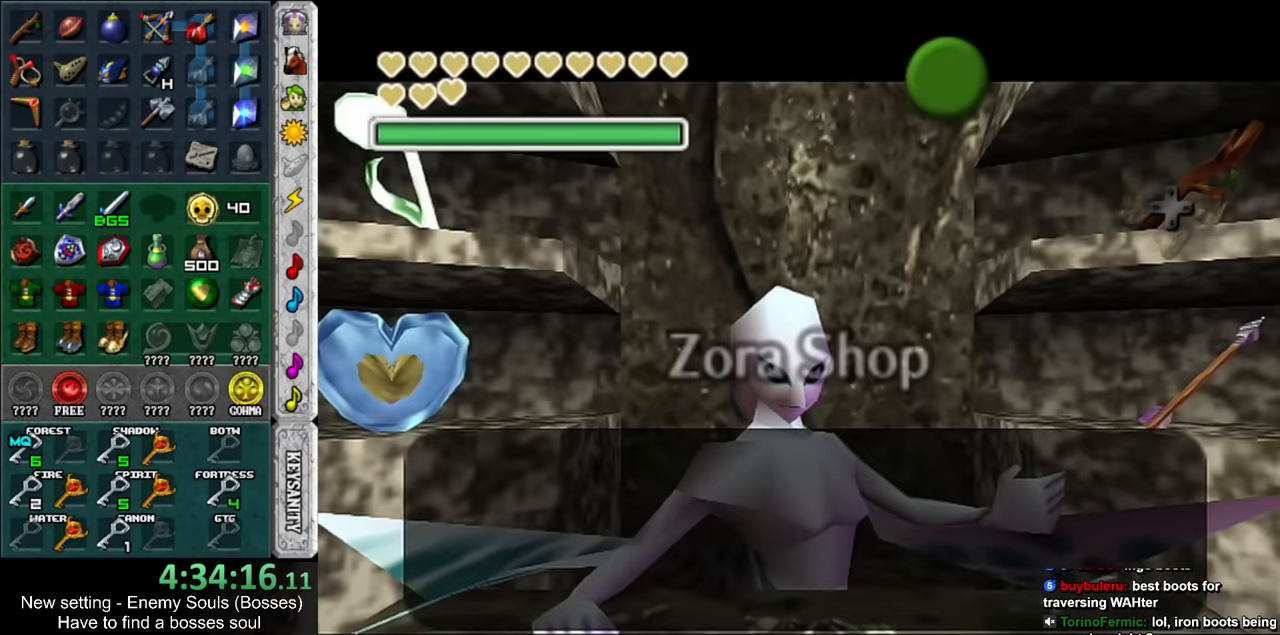
{"buttons": [], "left_stick": "left", "right_stick": "center", "events": [[50, "A", "down"], [150, "A", "up"]]}
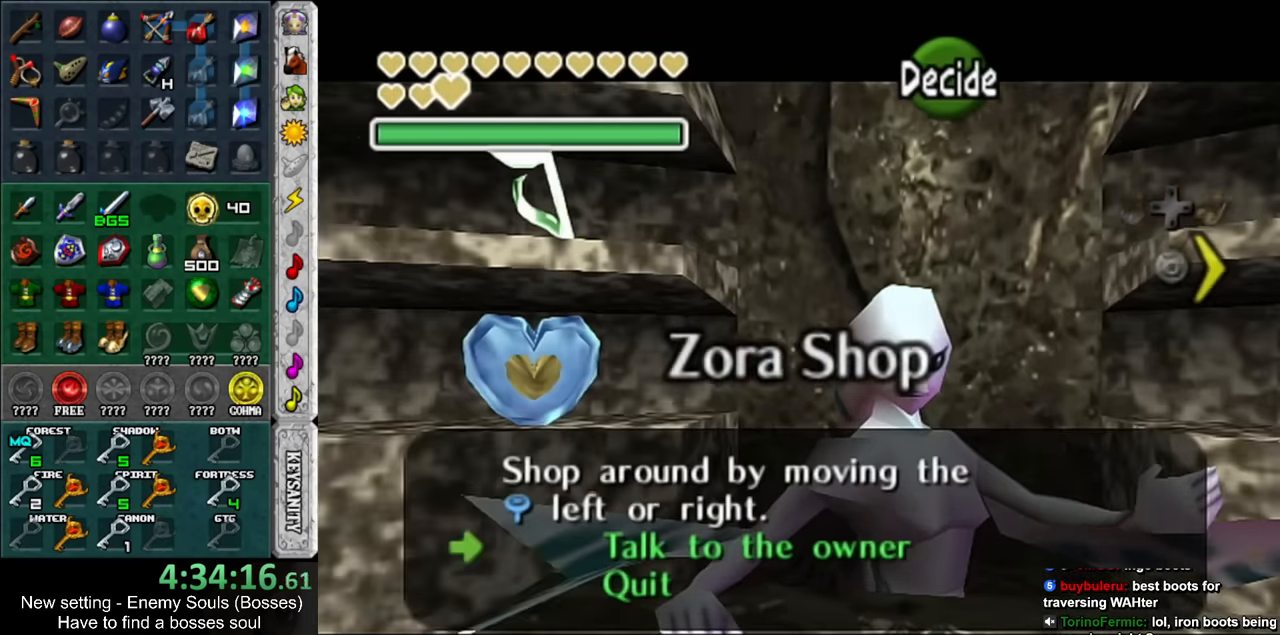
{"buttons": [], "left_stick": "left", "right_stick": "center", "events": [[266, "left_stick", "center"], [400, "left_stick", "left"]]}
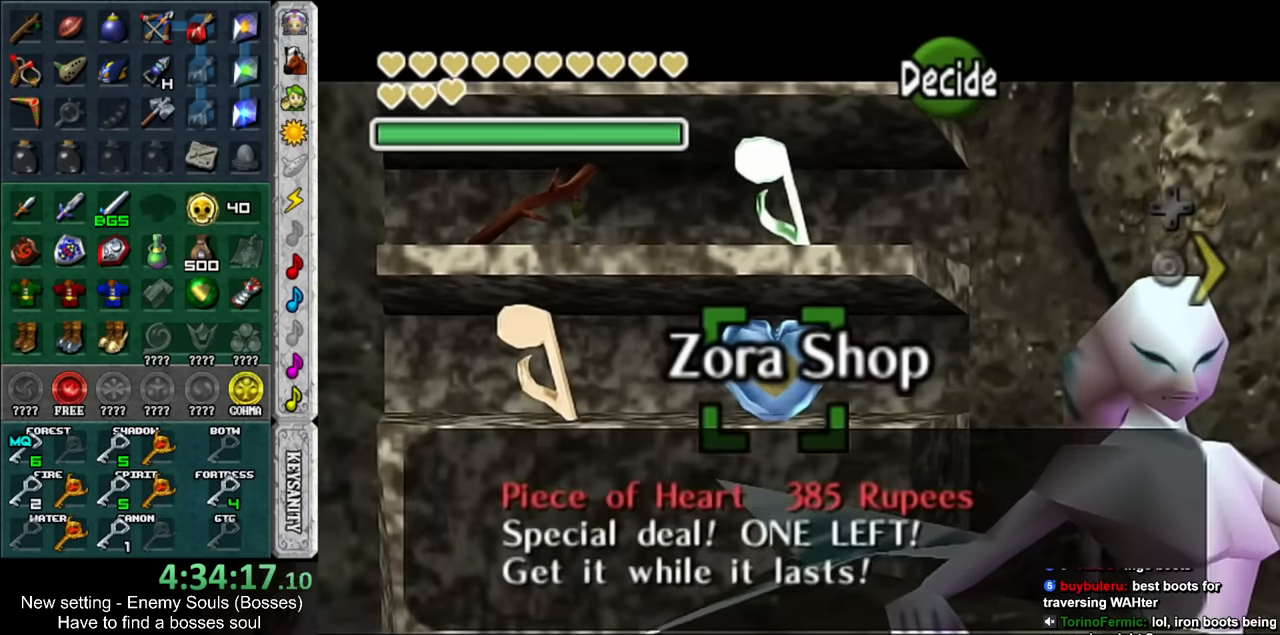
{"buttons": [], "left_stick": "center", "right_stick": "center", "events": [[116, "left_stick", "center"]]}
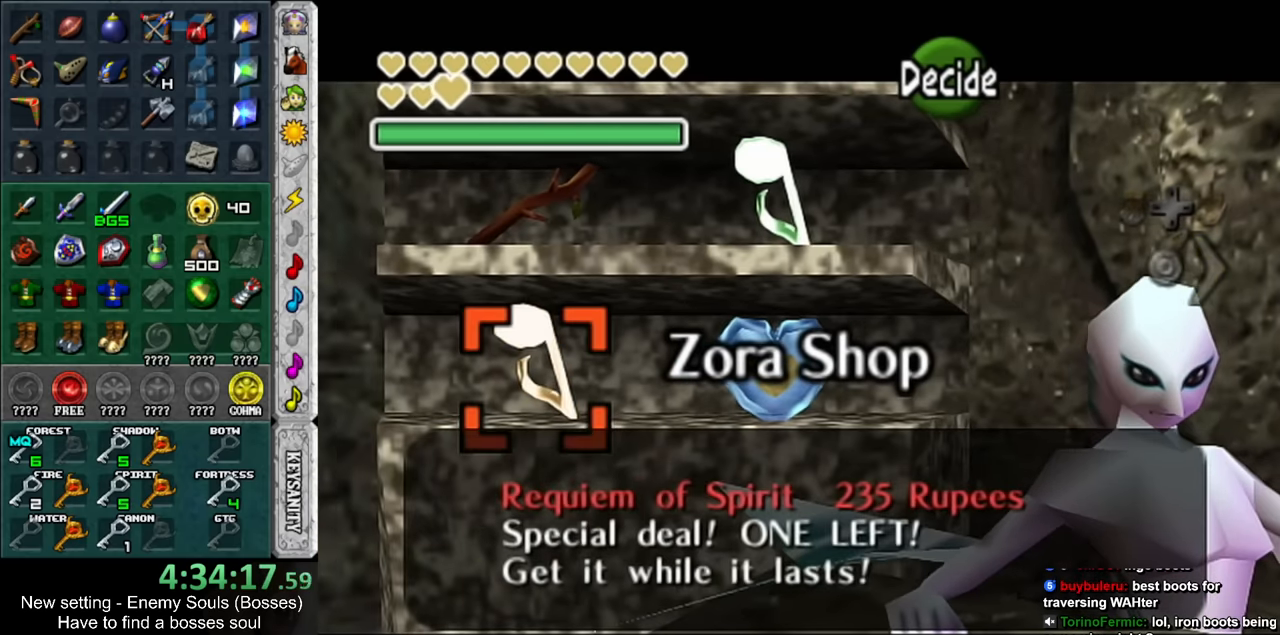
{"buttons": [], "left_stick": "center", "right_stick": "center", "events": [[400, "A", "down"], [450, "A", "up"]]}
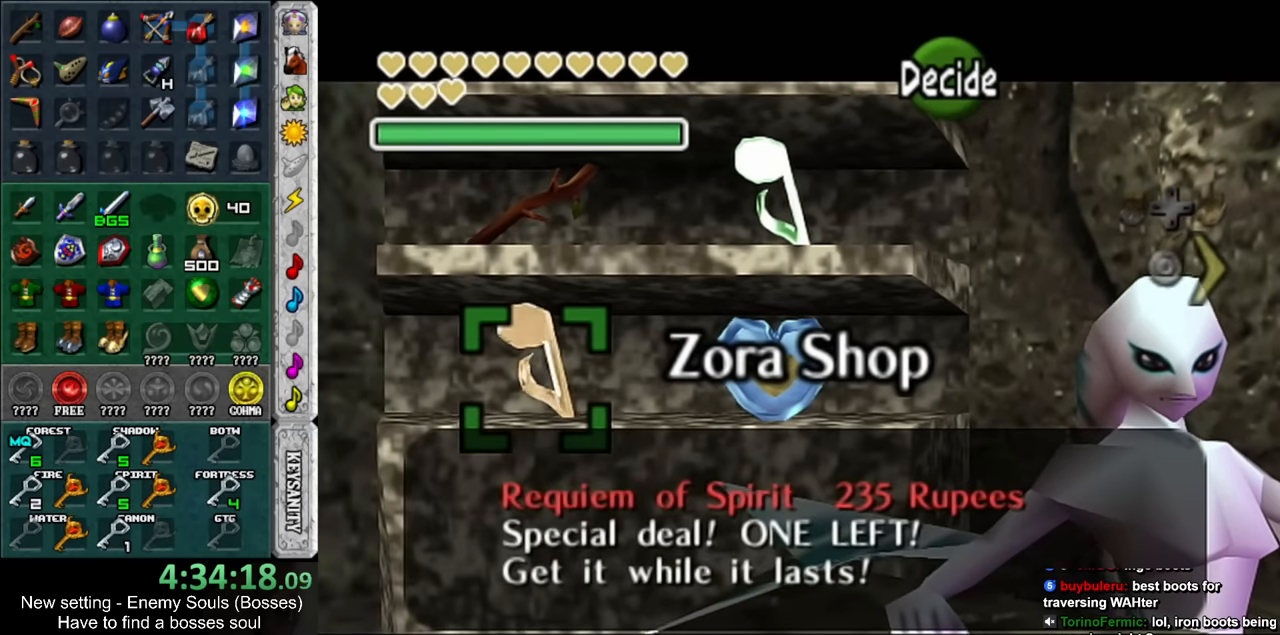
{"buttons": ["A"], "left_stick": "center", "right_stick": "center", "events": [[50, "A", "down"], [83, "A", "up"], [200, "A", "down"], [233, "A", "up"], [333, "A", "down"], [366, "A", "up"], [450, "A", "down"]]}
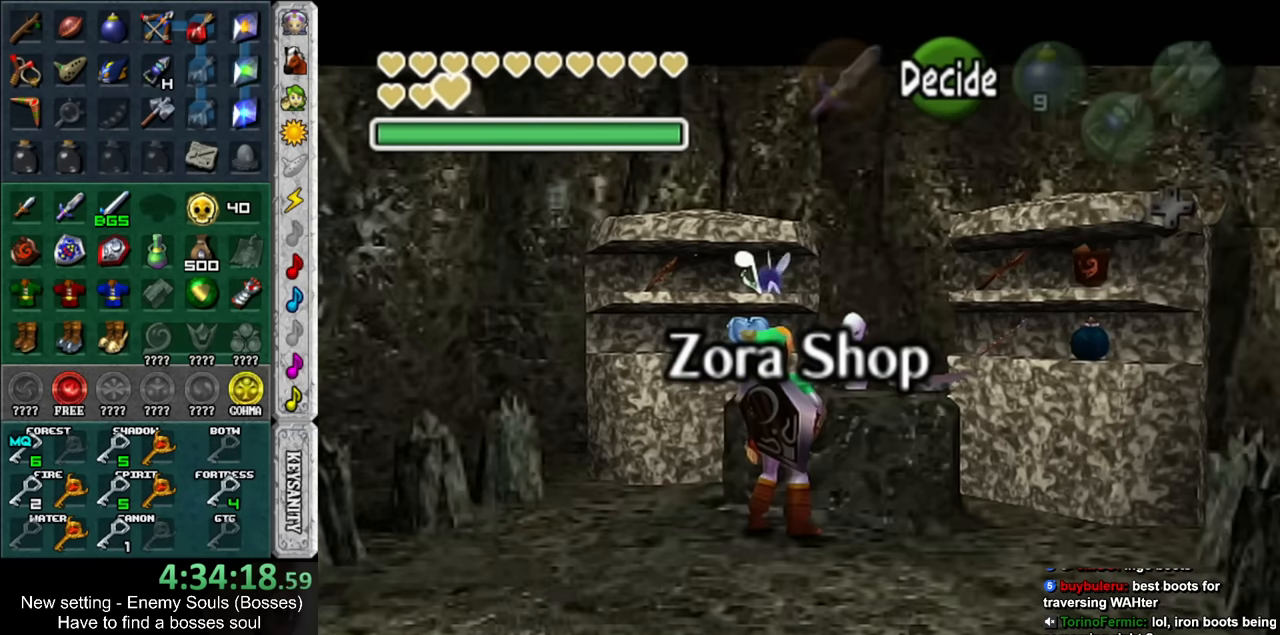
{"buttons": [], "left_stick": "down", "right_stick": "center", "events": [[50, "A", "up"], [150, "left_stick", "down"]]}
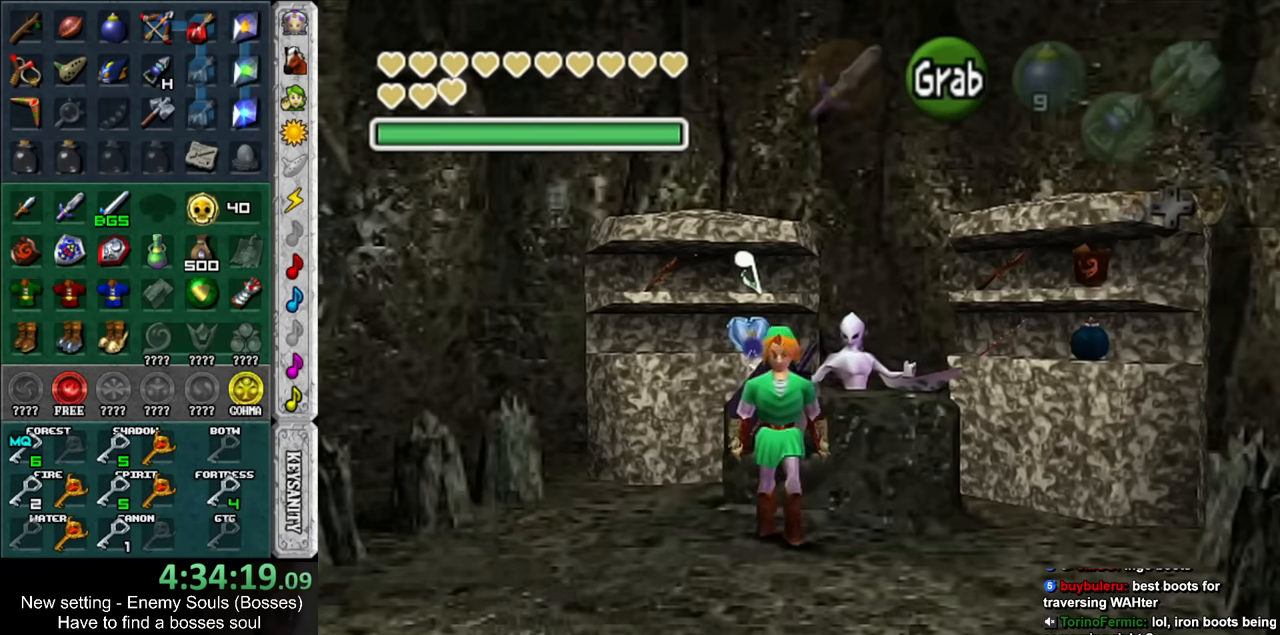
{"buttons": [], "left_stick": "down", "right_stick": "center", "events": []}
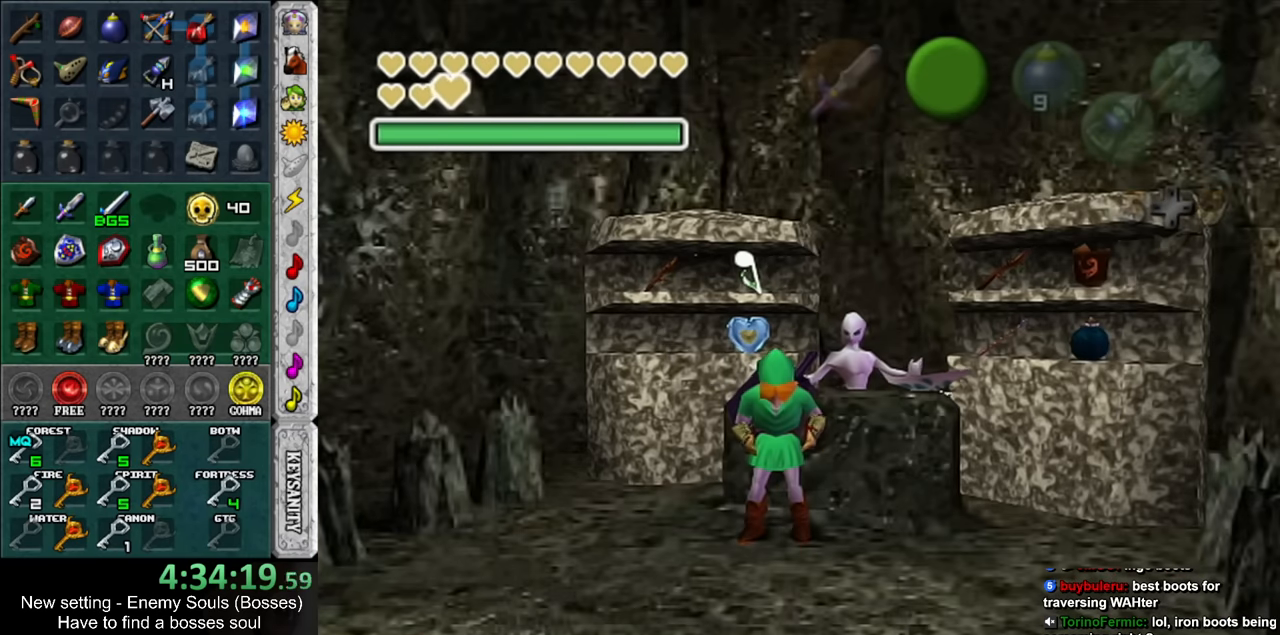
{"buttons": [], "left_stick": "down", "right_stick": "center", "events": [[366, "B", "down"], [416, "B", "up"]]}
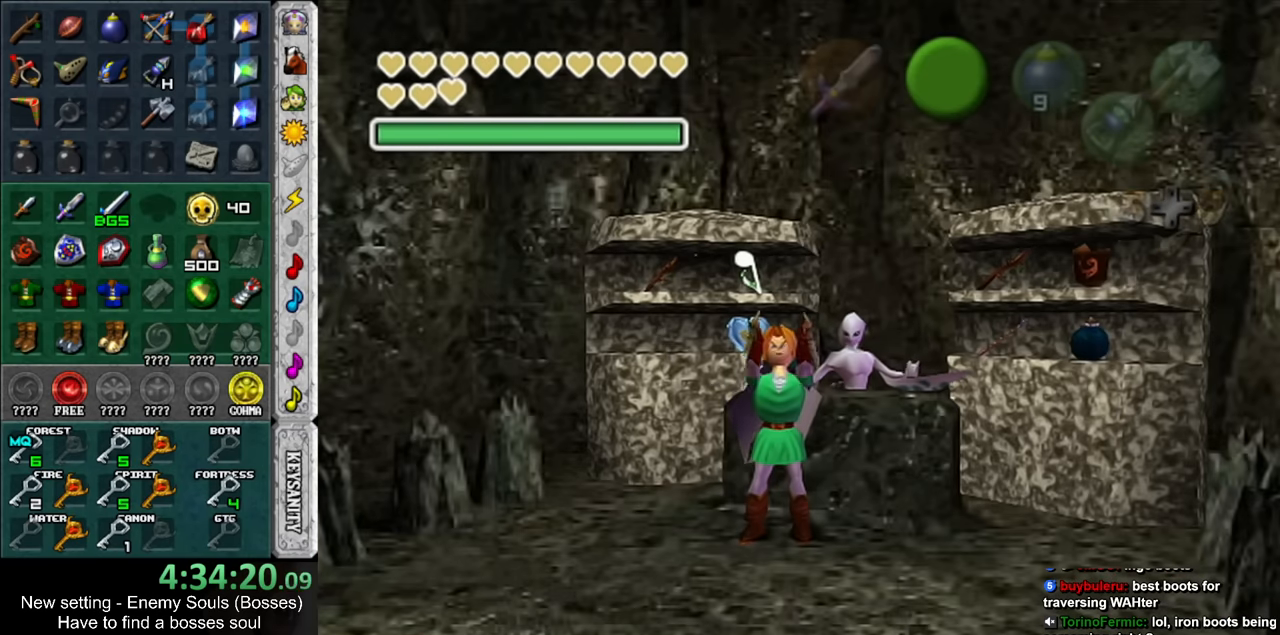
{"buttons": ["B"], "left_stick": "down", "right_stick": "center", "events": [[16, "B", "down"], [50, "B", "up"], [166, "B", "down"], [233, "B", "up"], [333, "B", "down"], [400, "B", "up"], [483, "B", "down"]]}
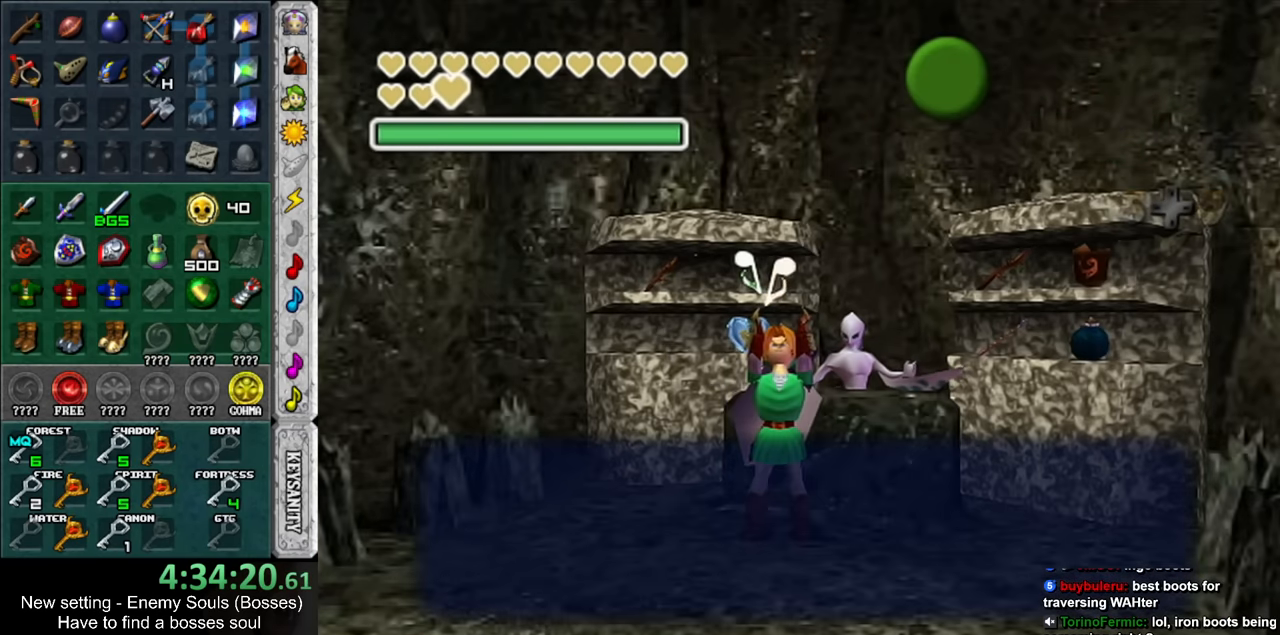
{"buttons": ["B"], "left_stick": "down", "right_stick": "center", "events": [[50, "B", "up"], [133, "B", "down"], [200, "B", "up"], [300, "B", "down"], [366, "B", "up"], [416, "B", "down"]]}
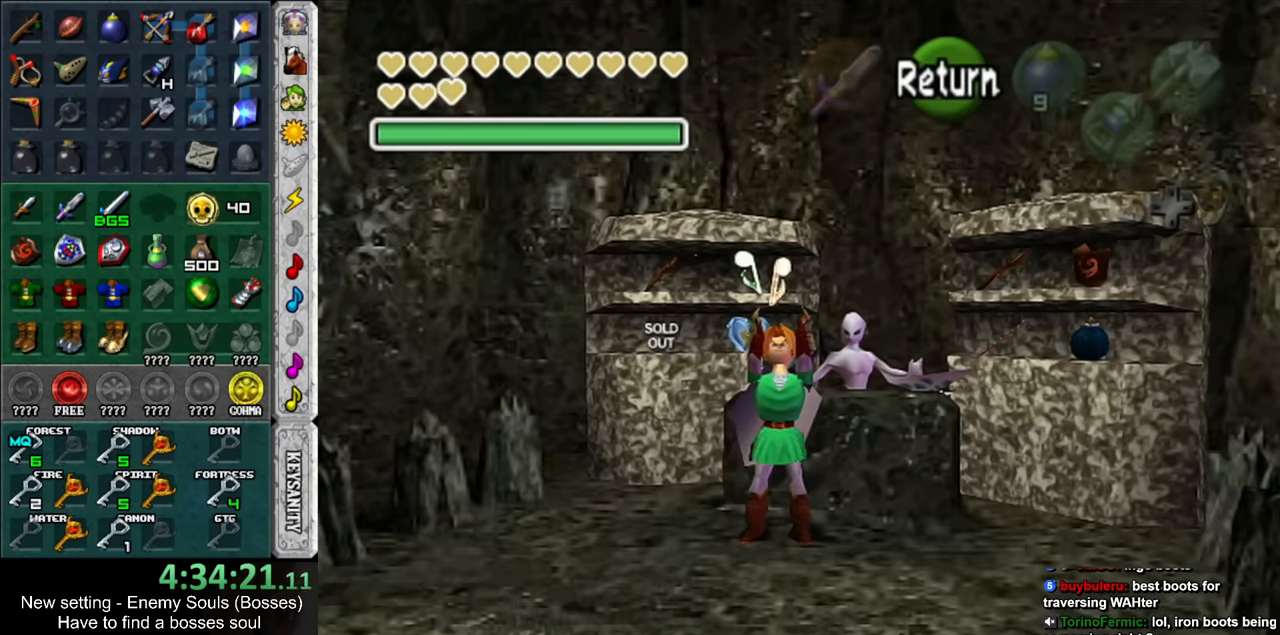
{"buttons": [], "left_stick": "down", "right_stick": "center", "events": [[16, "B", "up"]]}
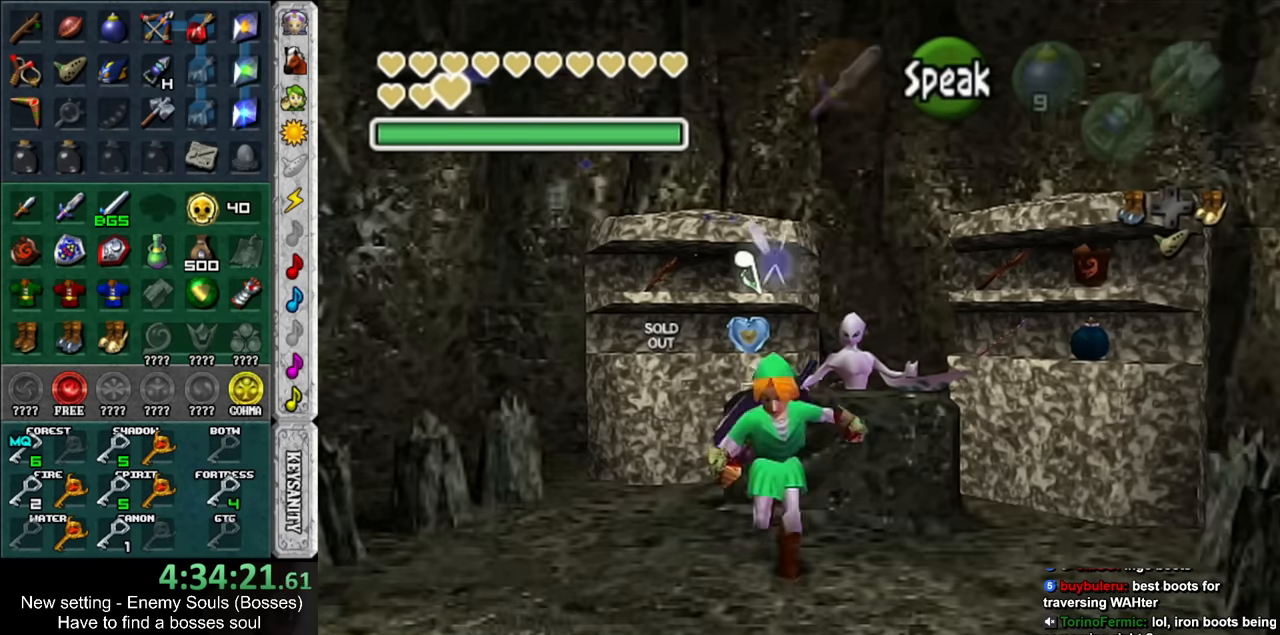
{"buttons": [], "left_stick": "down", "right_stick": "center", "events": []}
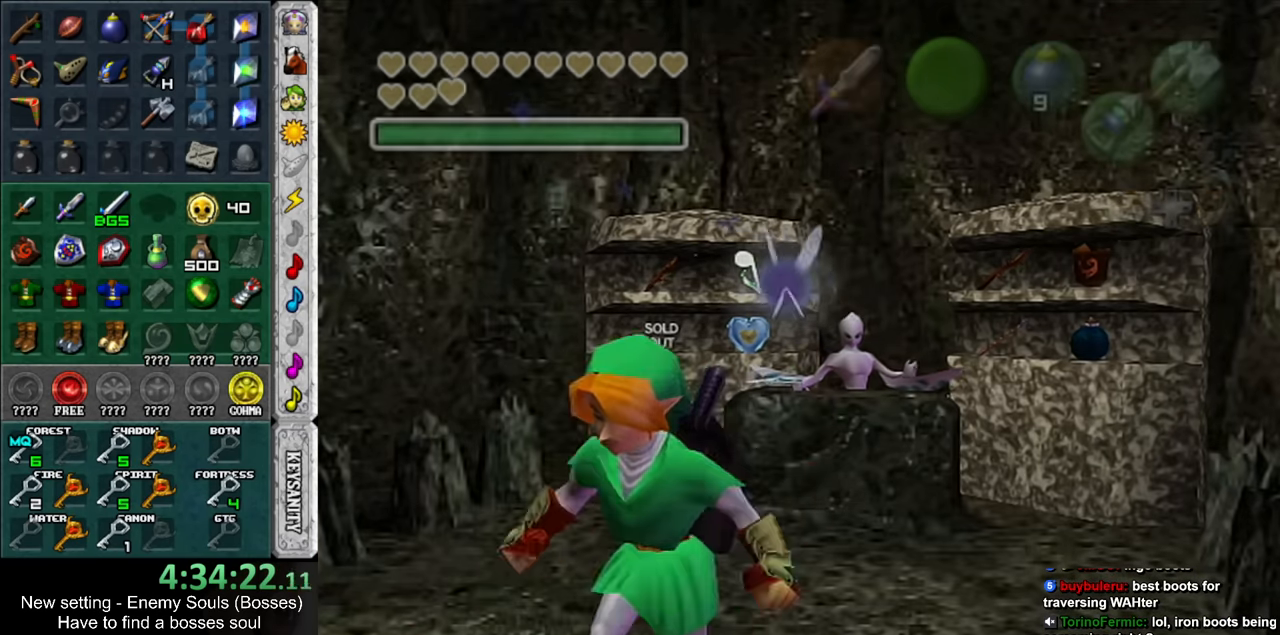
{"buttons": [], "left_stick": "center", "right_stick": "center", "events": [[416, "left_stick", "center"]]}
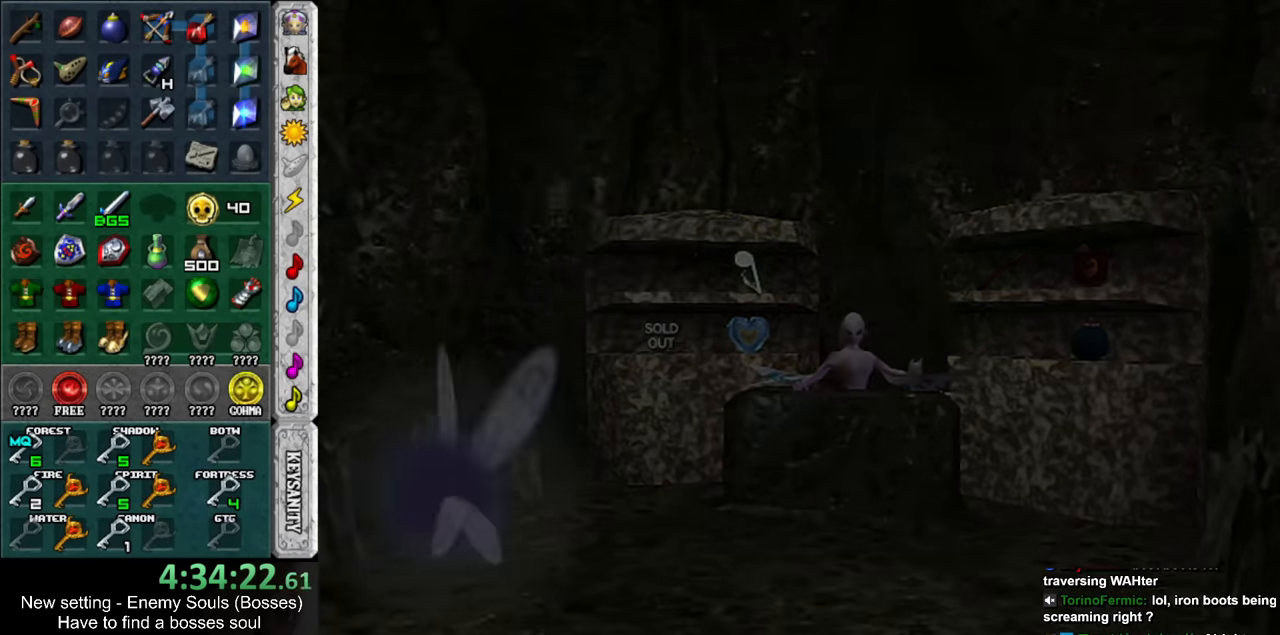
{"buttons": [], "left_stick": "center", "right_stick": "center", "events": []}
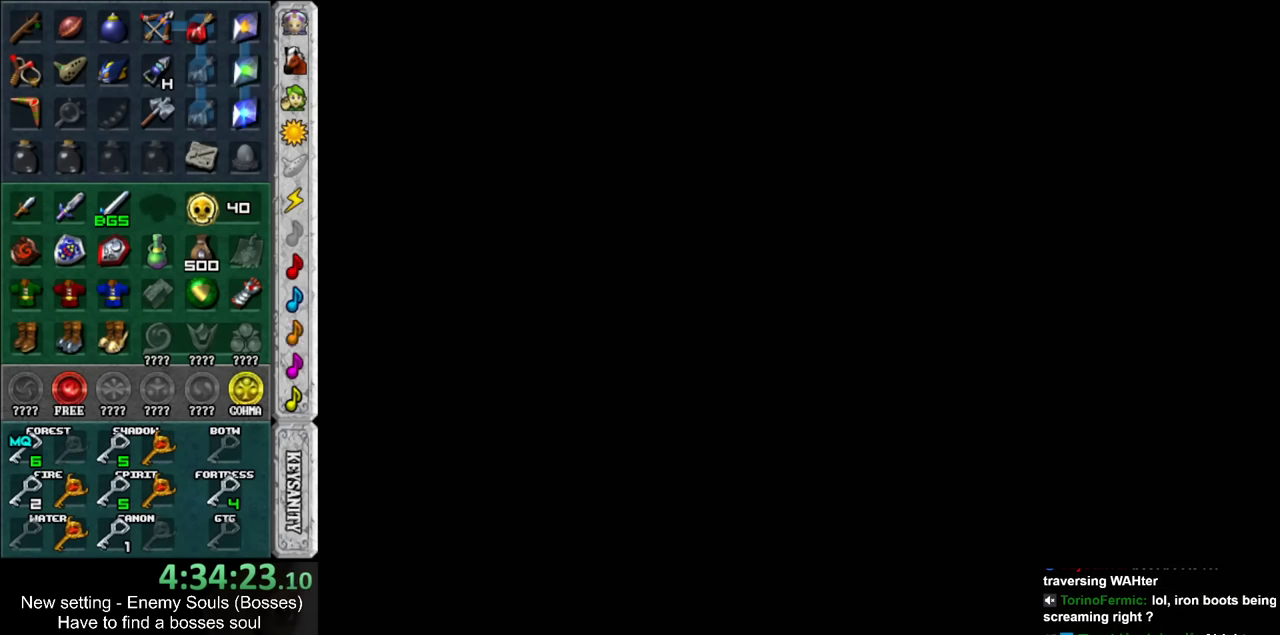
{"buttons": [], "left_stick": "up-right", "right_stick": "center", "events": [[233, "left_stick", "up"], [383, "left_stick", "up-right"]]}
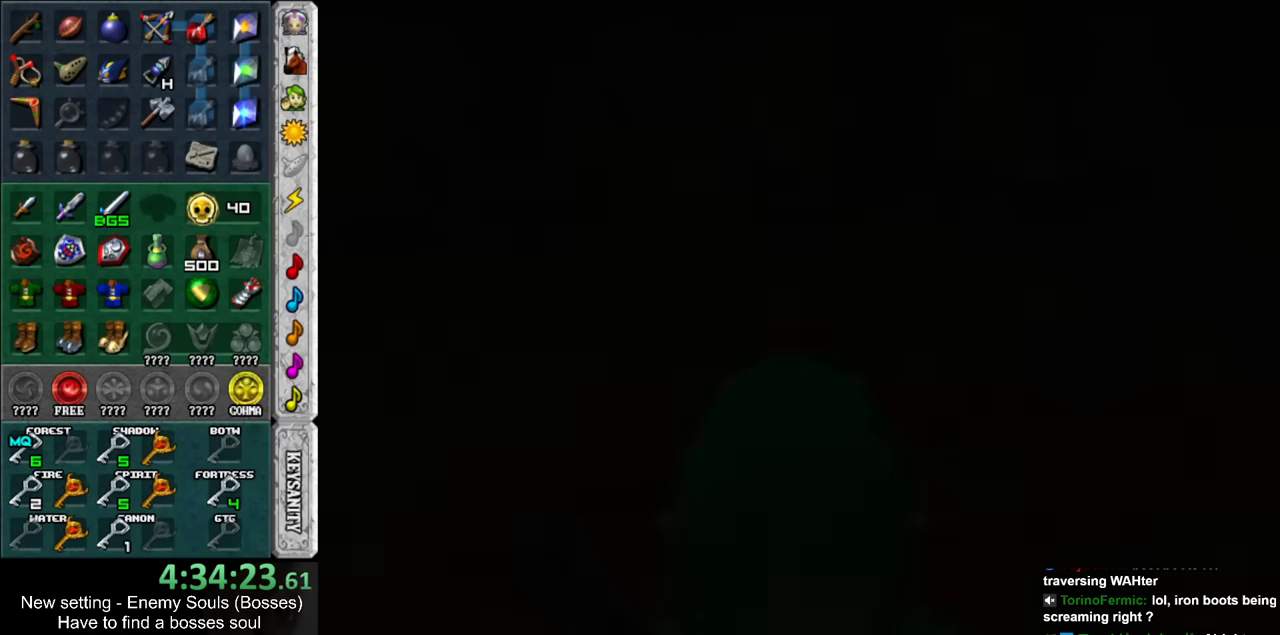
{"buttons": [], "left_stick": "up-right", "right_stick": "center", "events": []}
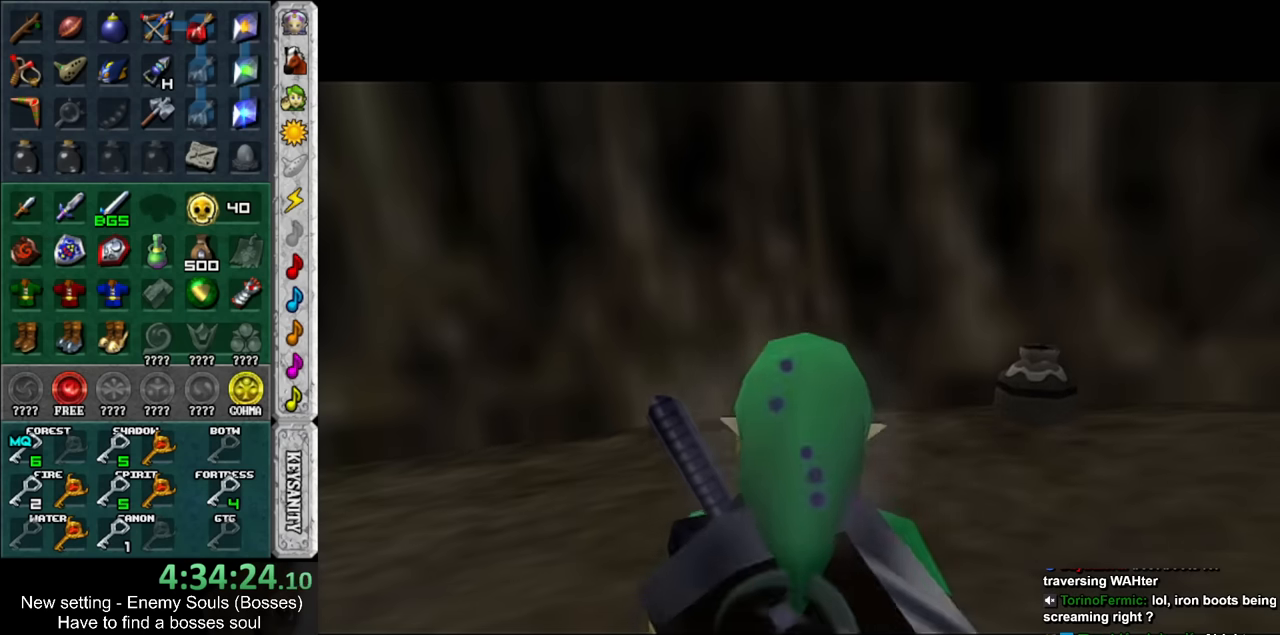
{"buttons": ["L1"], "left_stick": "up-right", "right_stick": "center", "events": [[50, "left_stick", "right"], [333, "L1", "down"], [417, "left_stick", "up-right"]]}
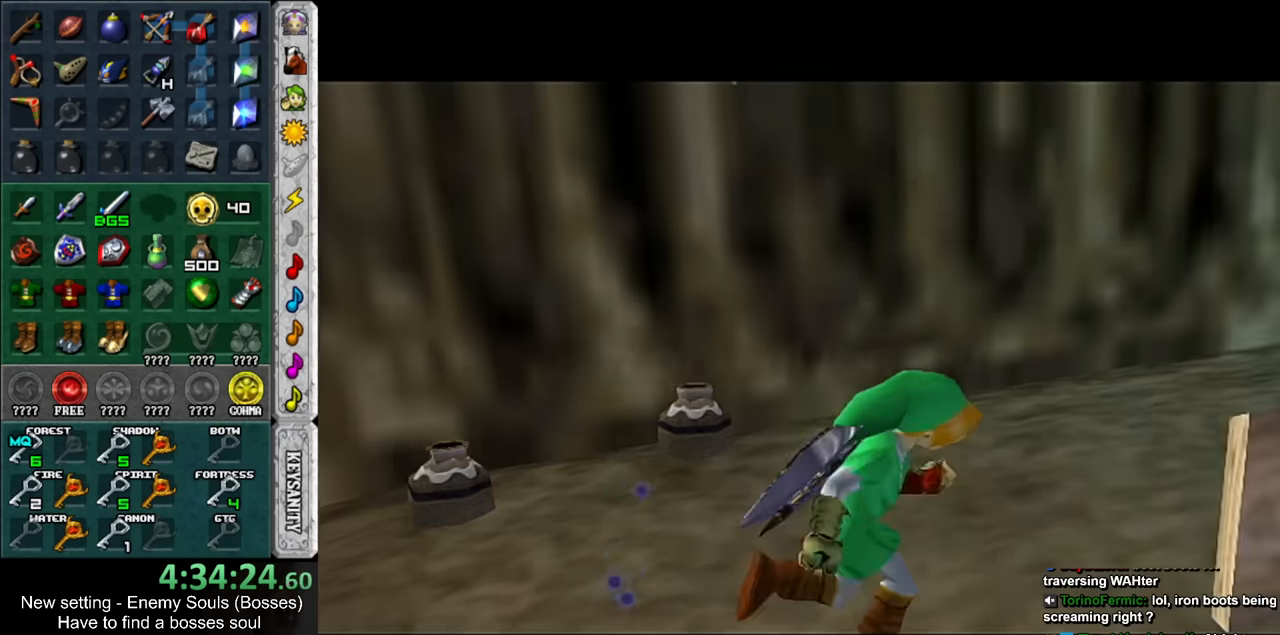
{"buttons": [], "left_stick": "up", "right_stick": "center", "events": [[50, "left_stick", "up"], [83, "L1", "up"]]}
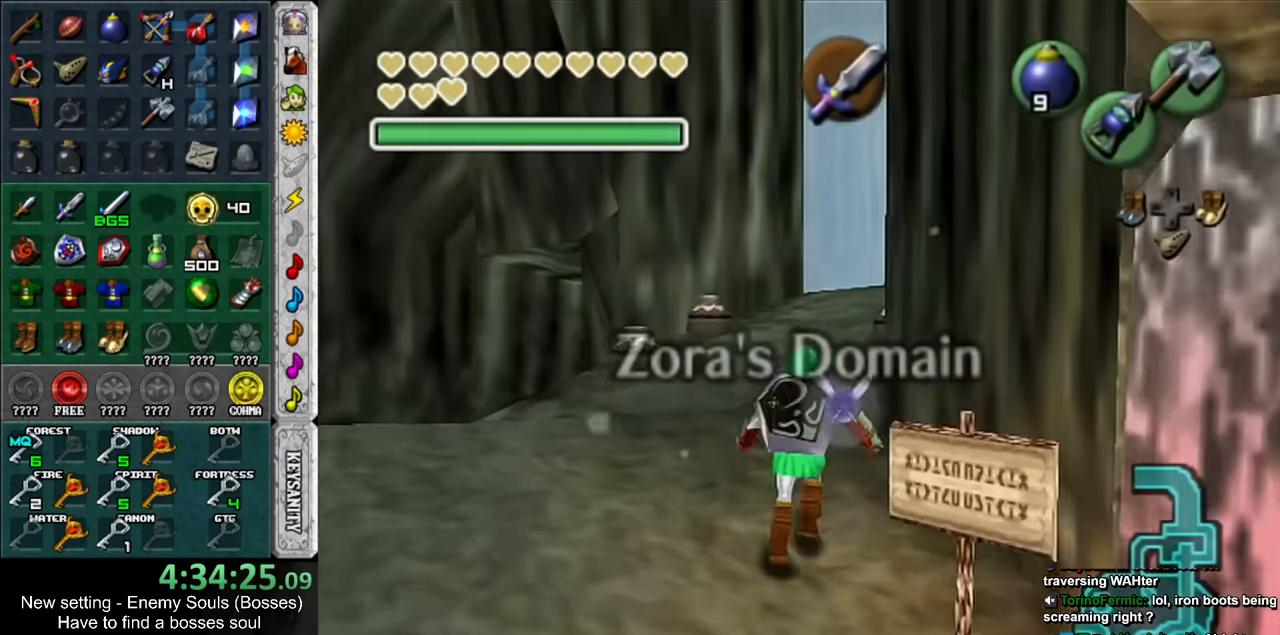
{"buttons": [], "left_stick": "up-right", "right_stick": "center", "events": [[483, "left_stick", "up-right"]]}
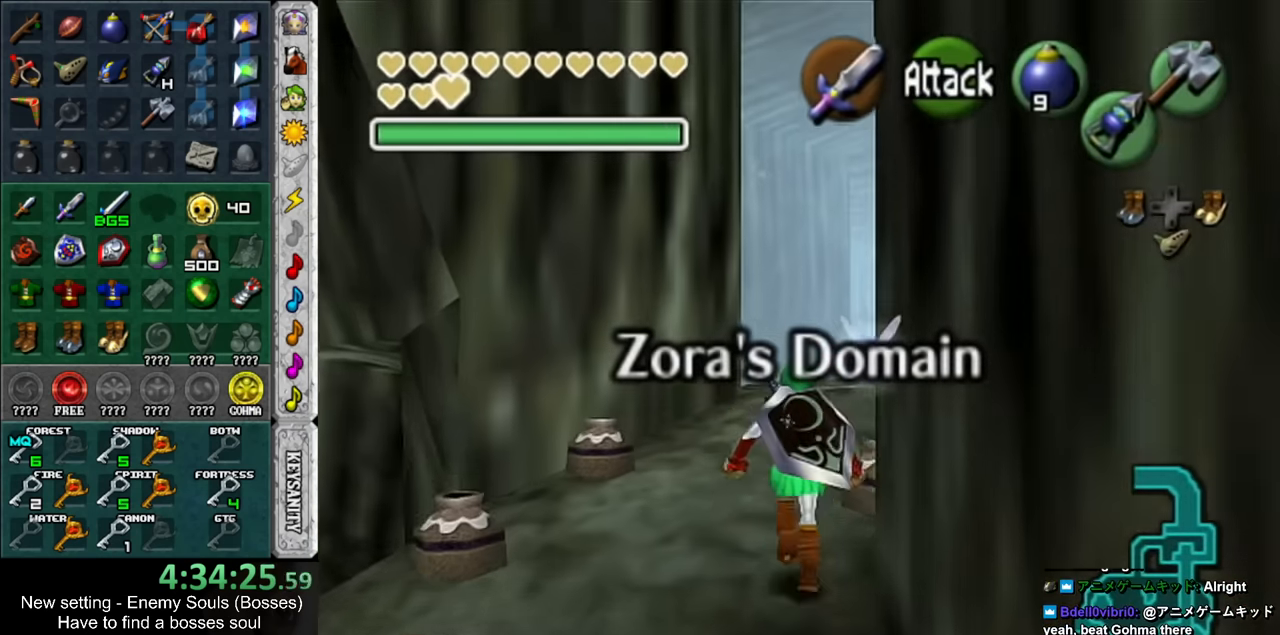
{"buttons": [], "left_stick": "up-right", "right_stick": "center", "events": []}
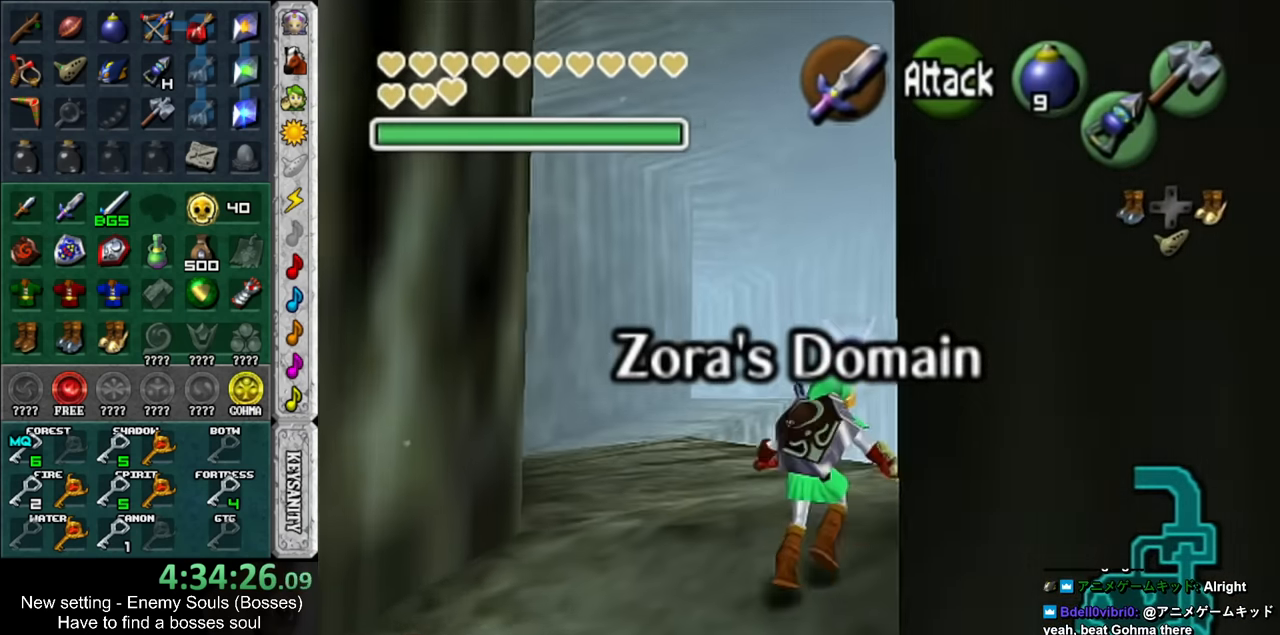
{"buttons": [], "left_stick": "up-right", "right_stick": "center", "events": []}
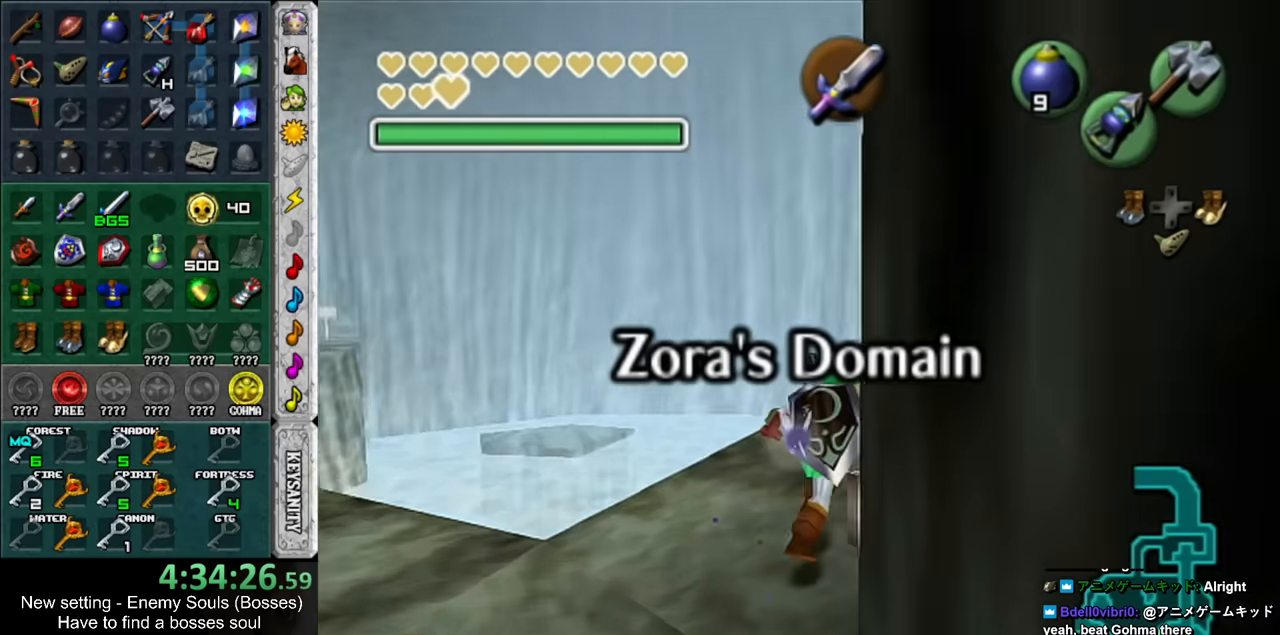
{"buttons": [], "left_stick": "up-right", "right_stick": "center", "events": []}
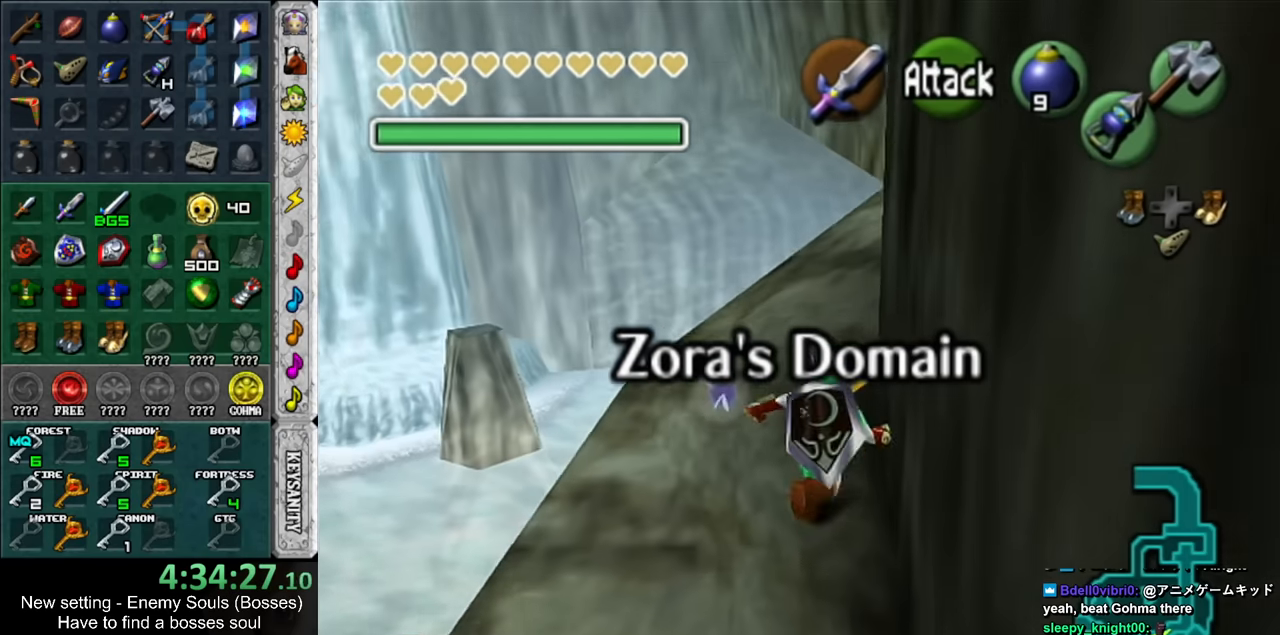
{"buttons": [], "left_stick": "up", "right_stick": "center", "events": [[417, "left_stick", "up"]]}
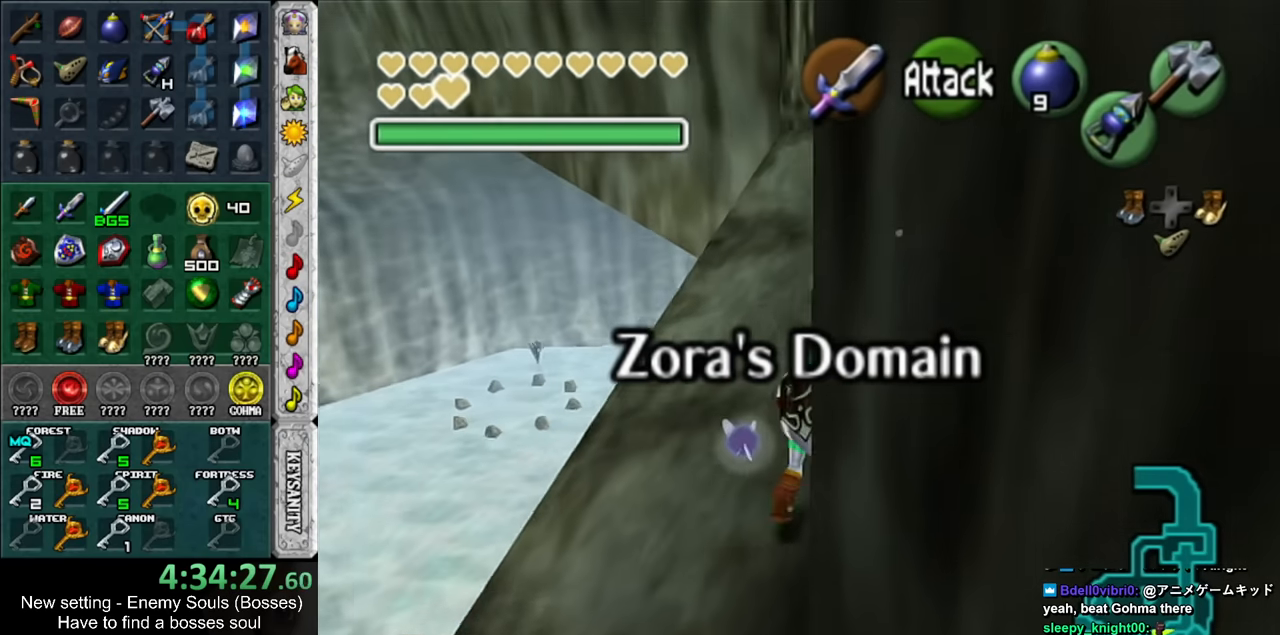
{"buttons": [], "left_stick": "up", "right_stick": "center", "events": []}
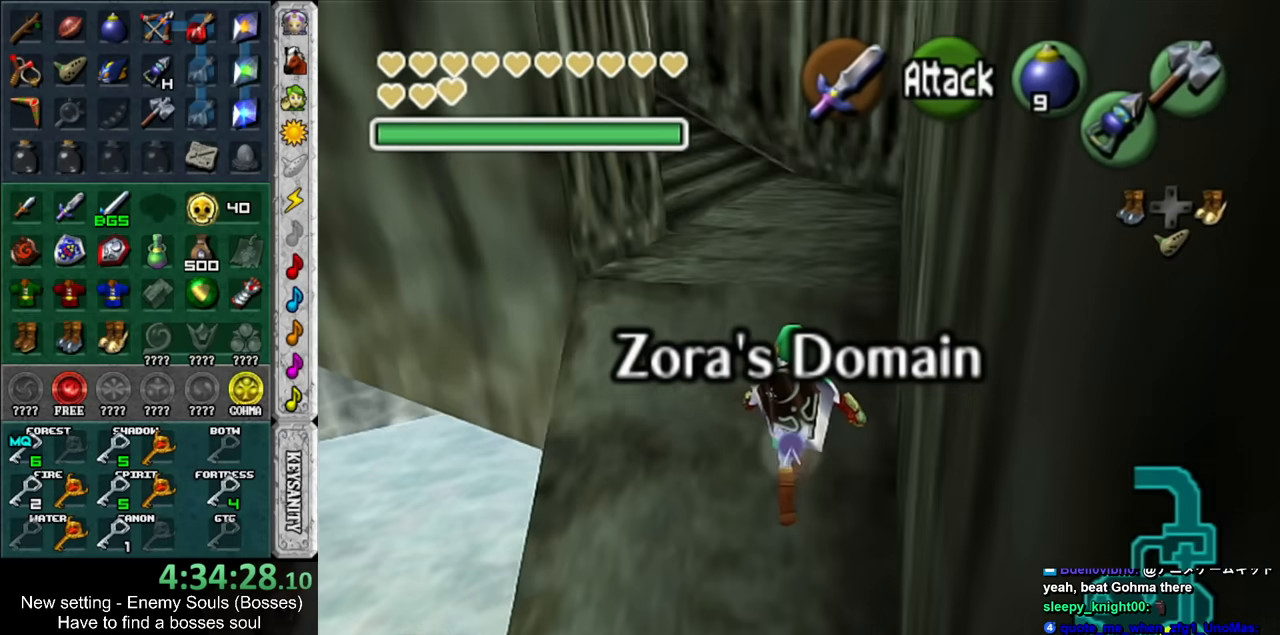
{"buttons": [], "left_stick": "up-left", "right_stick": "center", "events": [[333, "left_stick", "up-left"]]}
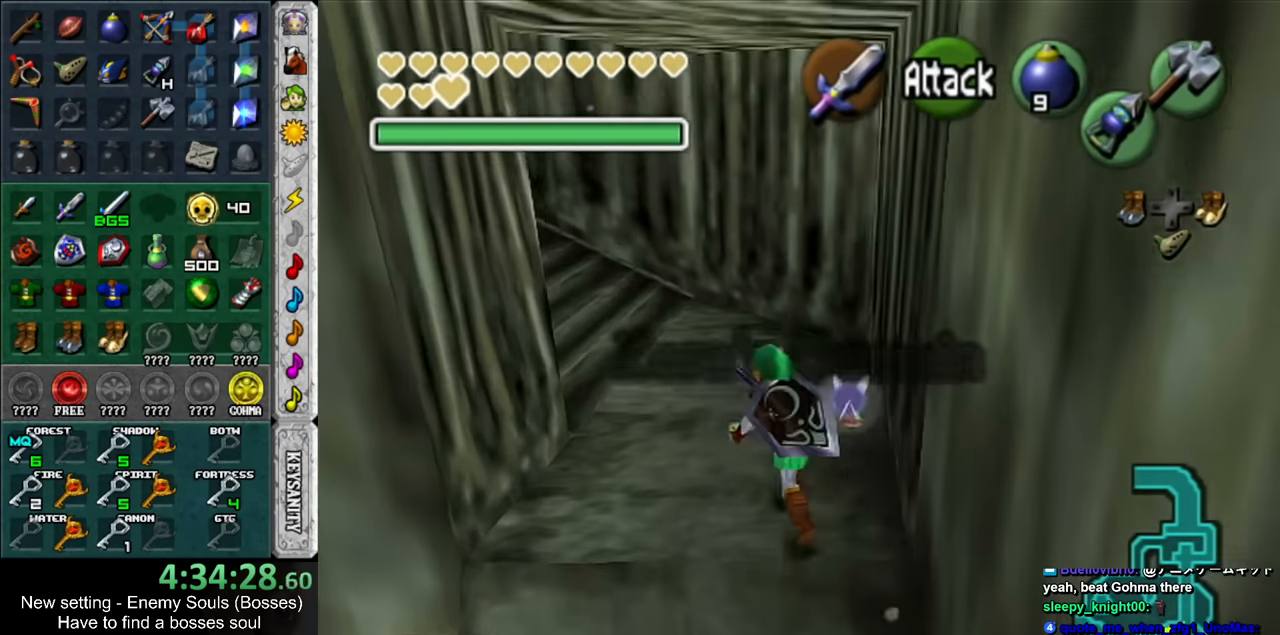
{"buttons": [], "left_stick": "up-left", "right_stick": "center", "events": []}
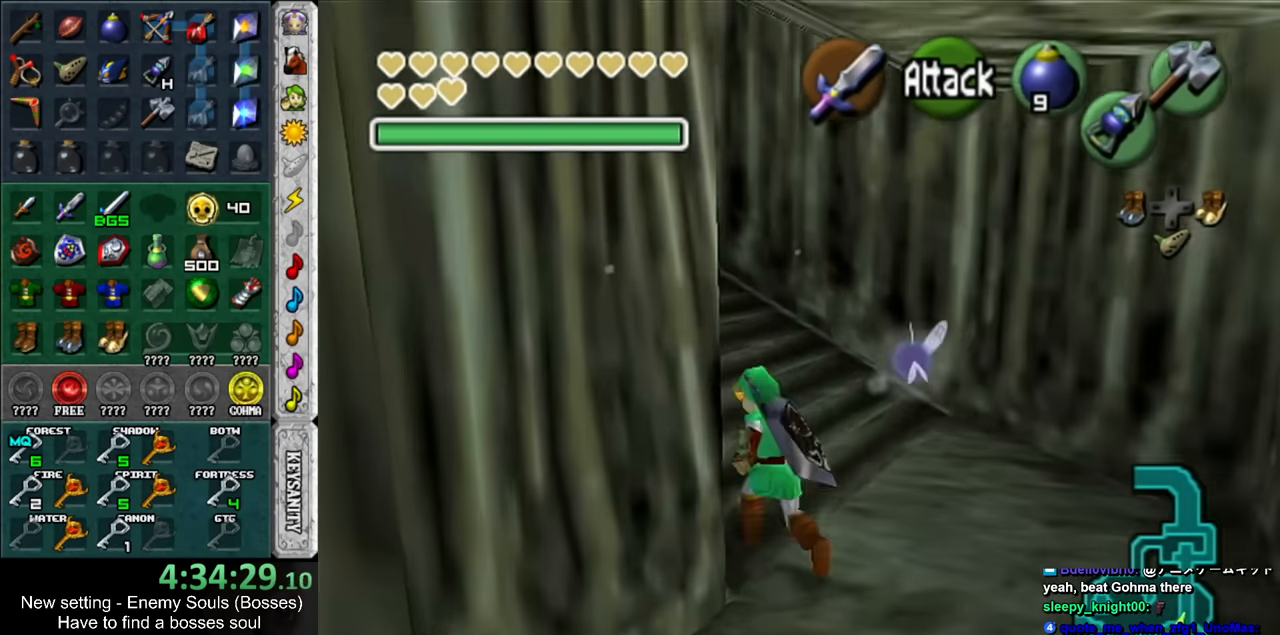
{"buttons": ["START"], "left_stick": "up-left", "right_stick": "center", "events": [[483, "START", "down"]]}
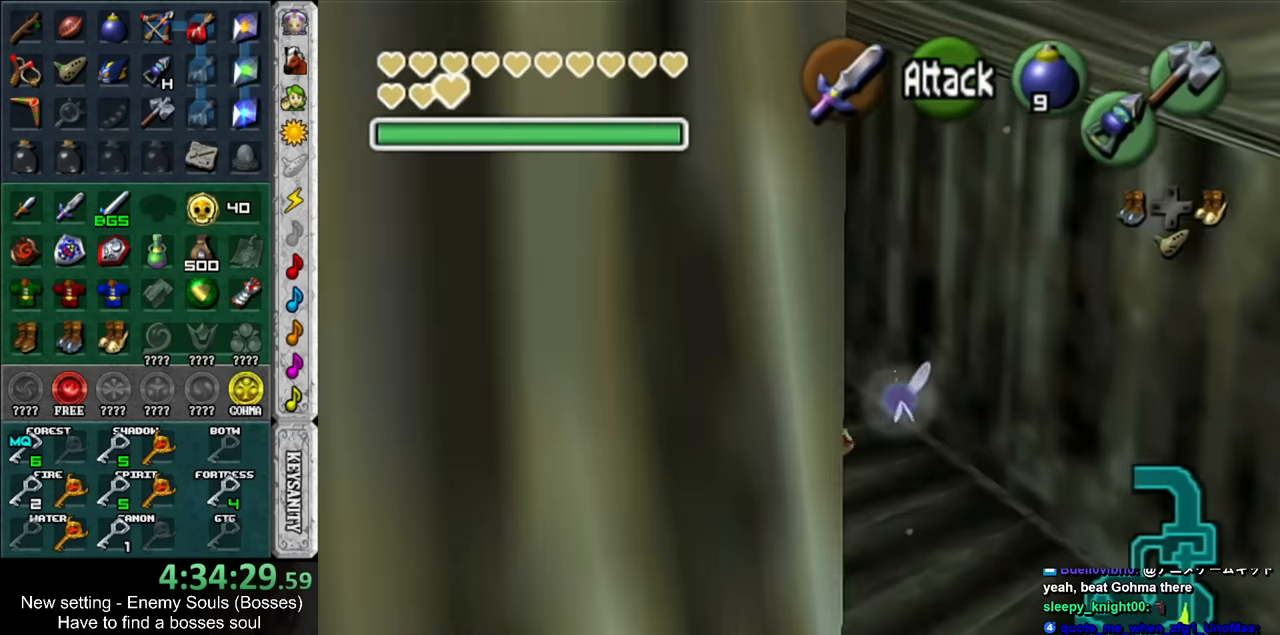
{"buttons": [], "left_stick": "up-left", "right_stick": "center", "events": [[116, "START", "up"], [200, "START", "down"], [300, "START", "up"], [366, "START", "down"], [450, "START", "up"]]}
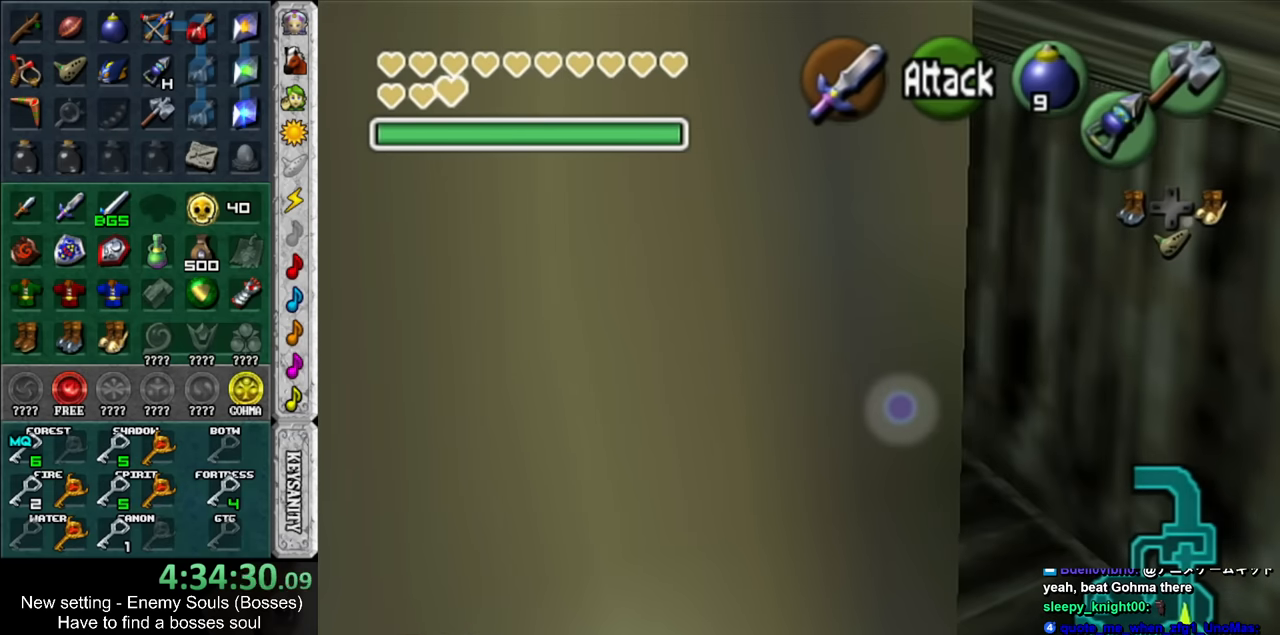
{"buttons": [], "left_stick": "up-left", "right_stick": "center", "events": []}